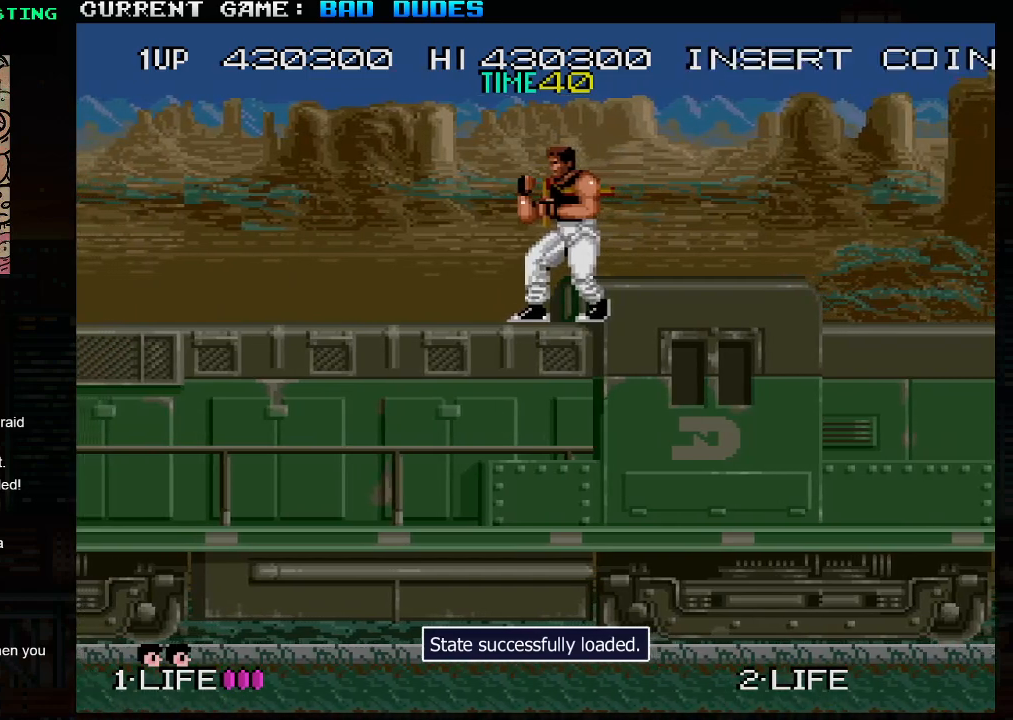
Gameplay with a controller (arcade stick); each line is a JSON object with the inputs held at the frame after it. "events" lists button and stick changes between this image and that frame as [ms after this image, input, new state], when the widget could be followed in between. Not read: L3 R3.
{"buttons": ["SQUARE"], "left_stick": "center", "events": [[167, "SQUARE", "down"]]}
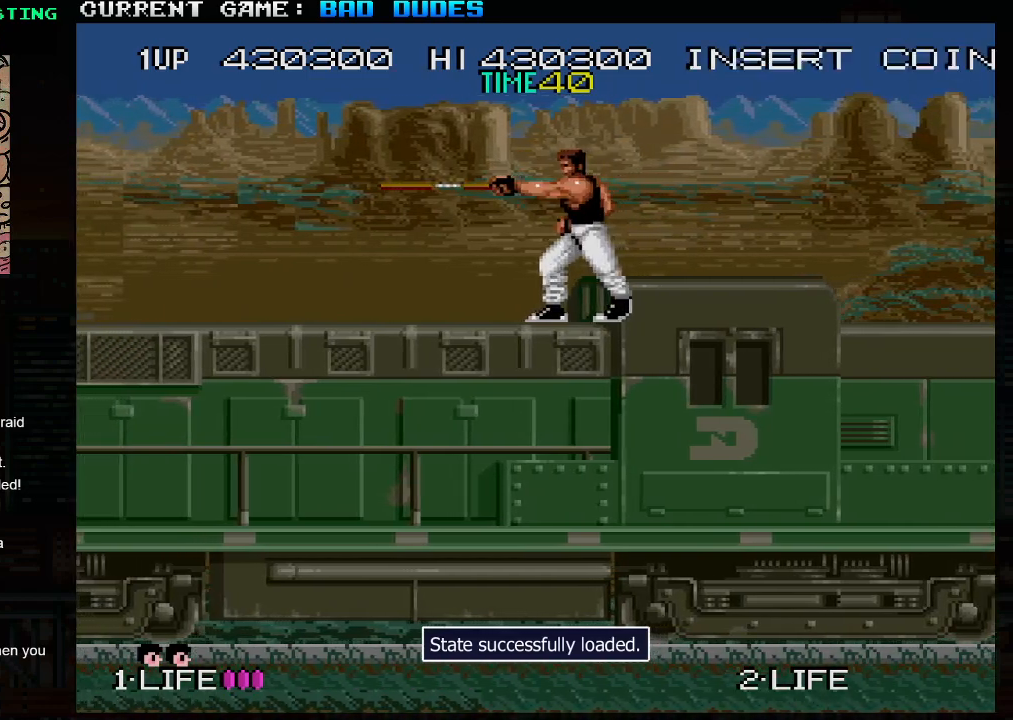
{"buttons": ["SQUARE"], "left_stick": "center", "events": []}
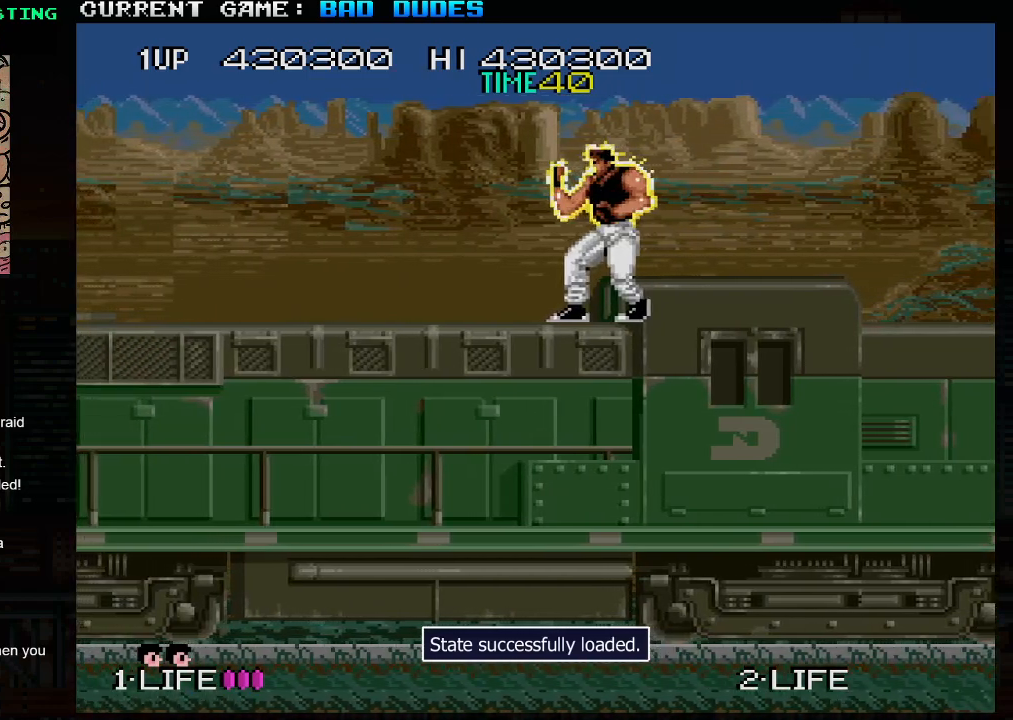
{"buttons": ["SQUARE", "TRIANGLE"], "left_stick": "center", "events": [[467, "TRIANGLE", "down"]]}
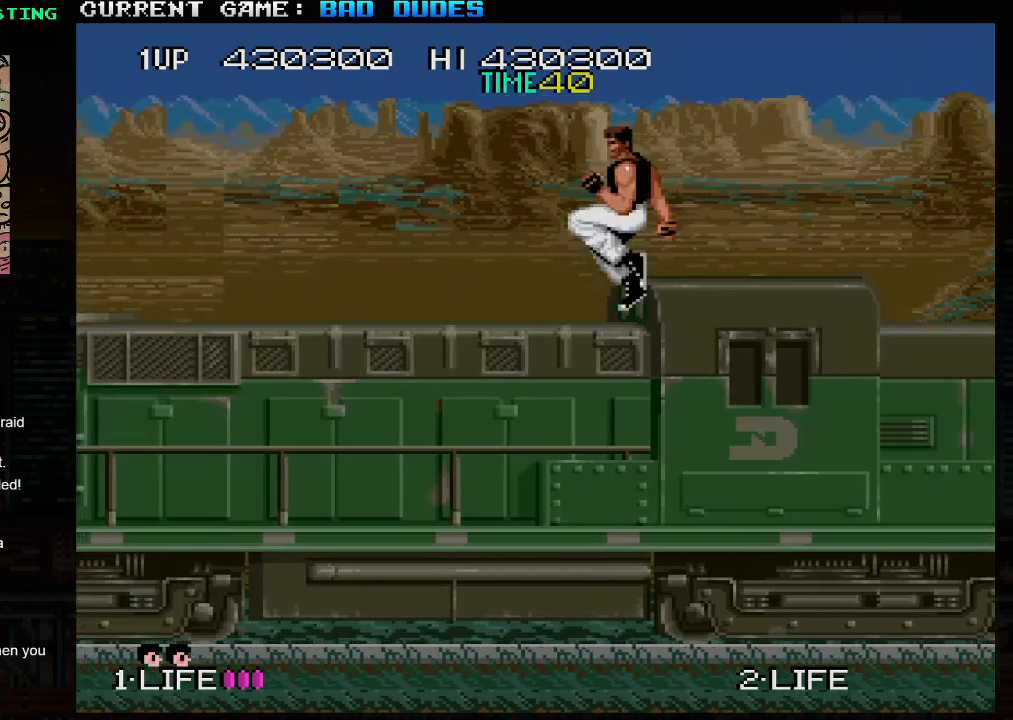
{"buttons": ["SQUARE"], "left_stick": "center", "events": [[150, "TRIANGLE", "up"]]}
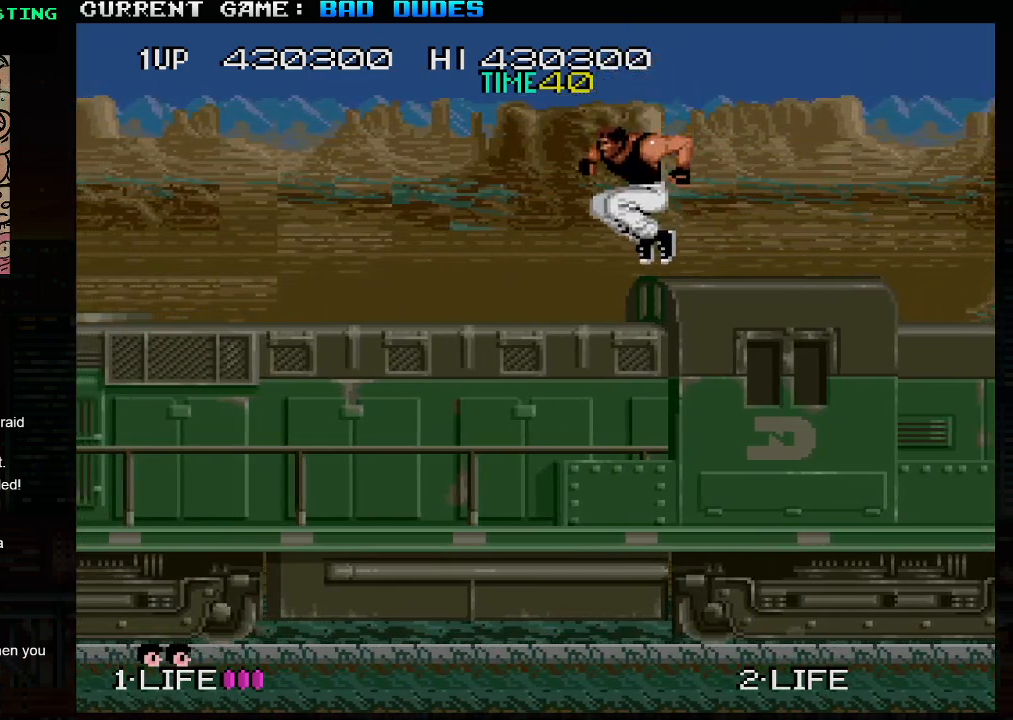
{"buttons": ["SQUARE"], "left_stick": "left", "events": [[450, "left_stick", "left"]]}
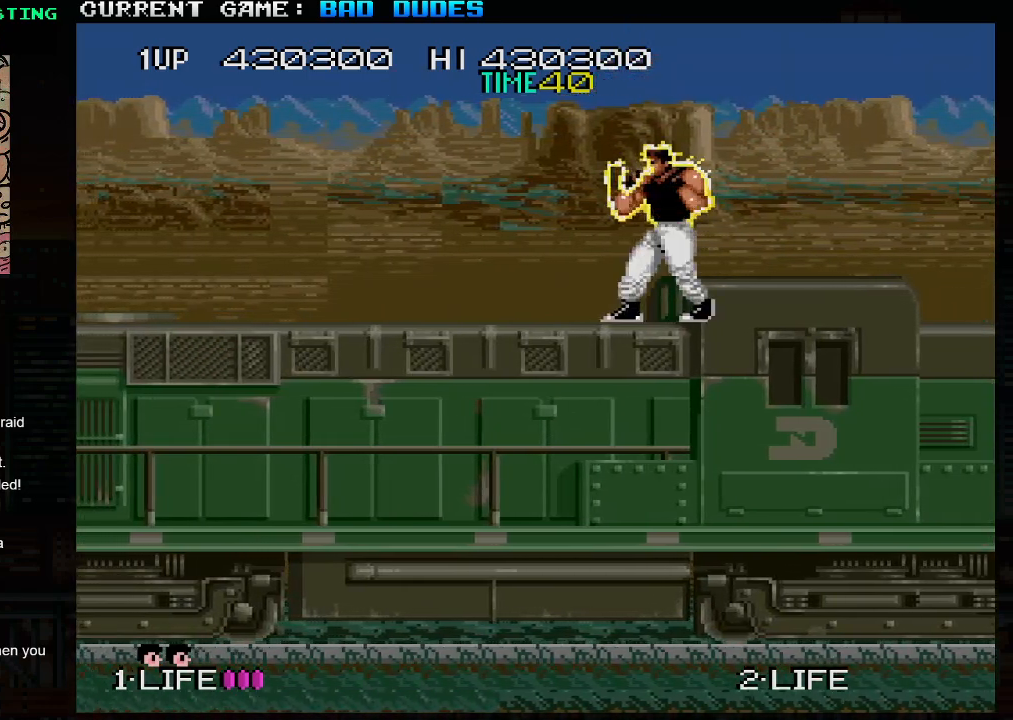
{"buttons": ["SQUARE"], "left_stick": "center", "events": [[417, "left_stick", "center"]]}
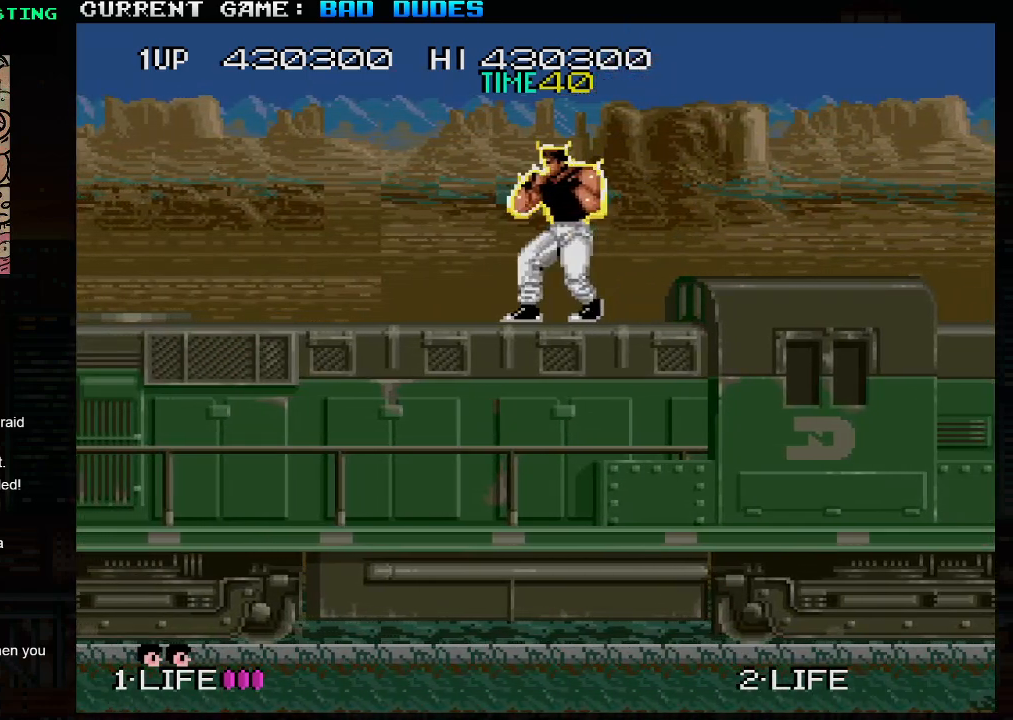
{"buttons": ["SQUARE"], "left_stick": "left", "events": [[433, "left_stick", "left"]]}
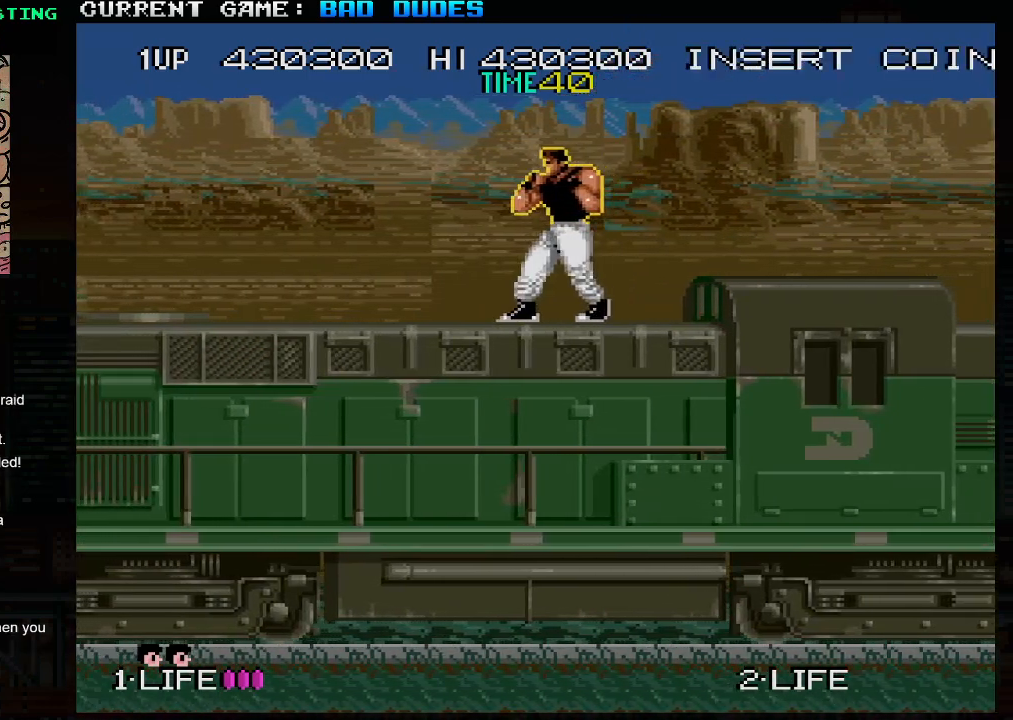
{"buttons": ["SQUARE"], "left_stick": "center", "events": [[250, "left_stick", "center"]]}
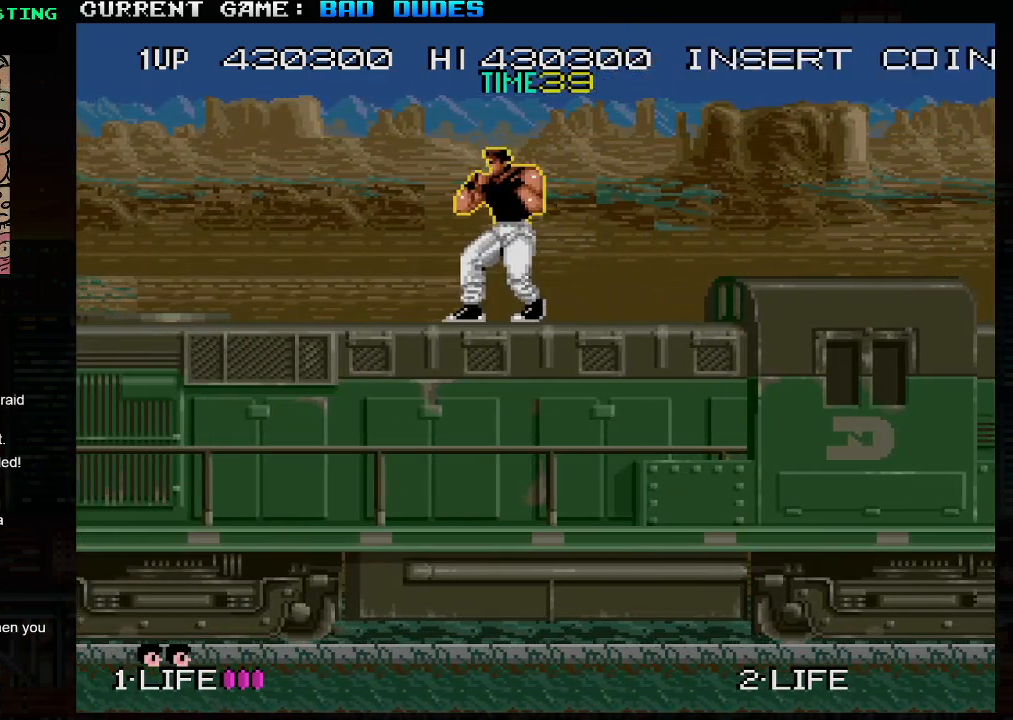
{"buttons": ["SQUARE"], "left_stick": "center", "events": [[267, "left_stick", "left"], [383, "left_stick", "center"]]}
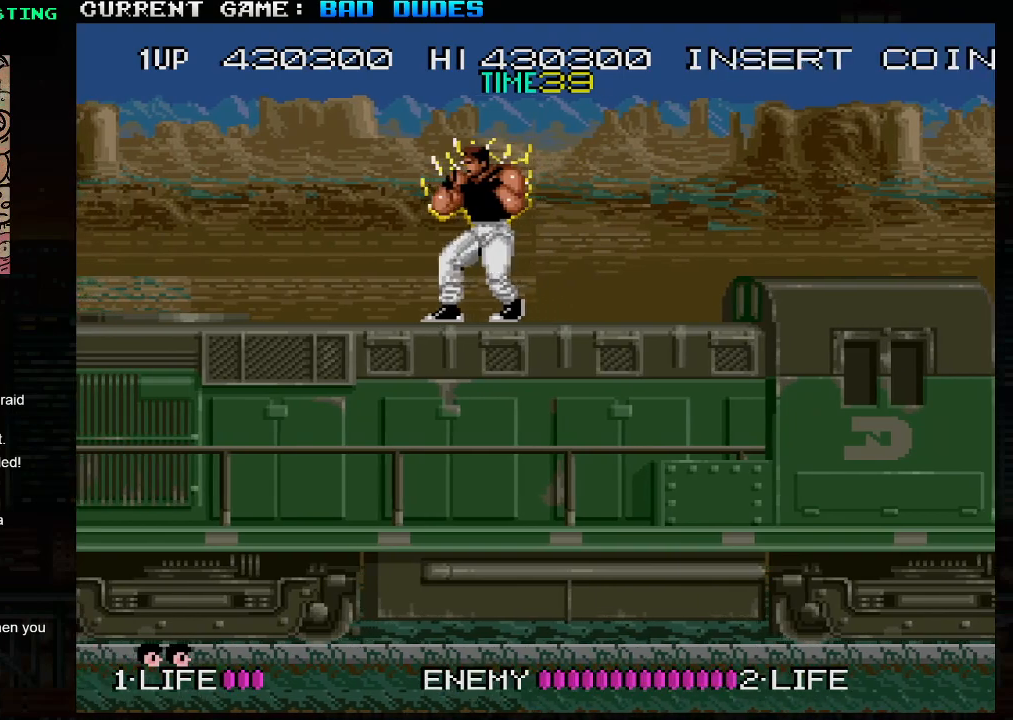
{"buttons": ["SQUARE"], "left_stick": "center", "events": []}
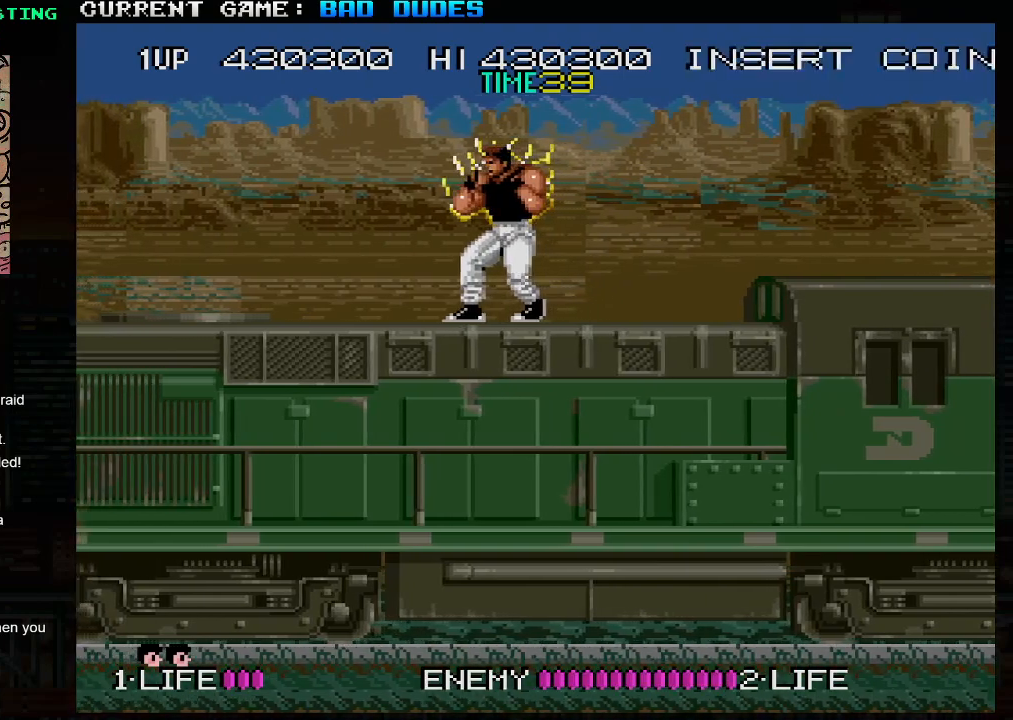
{"buttons": ["SQUARE", "TRIANGLE"], "left_stick": "center", "events": [[450, "TRIANGLE", "down"]]}
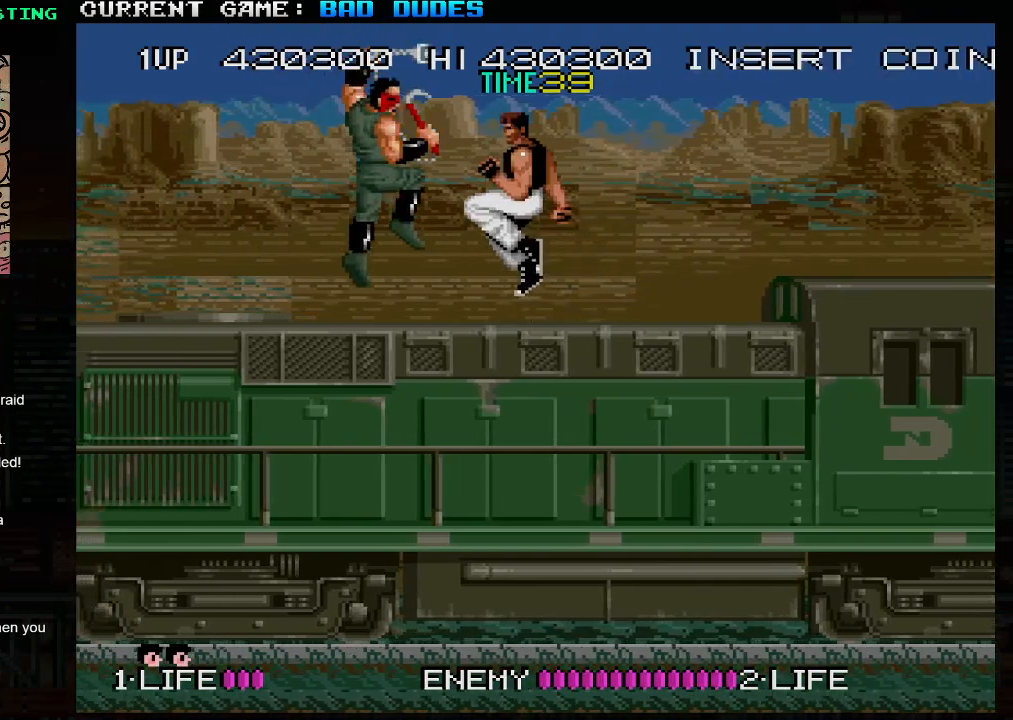
{"buttons": ["SQUARE"], "left_stick": "center", "events": [[67, "TRIANGLE", "up"]]}
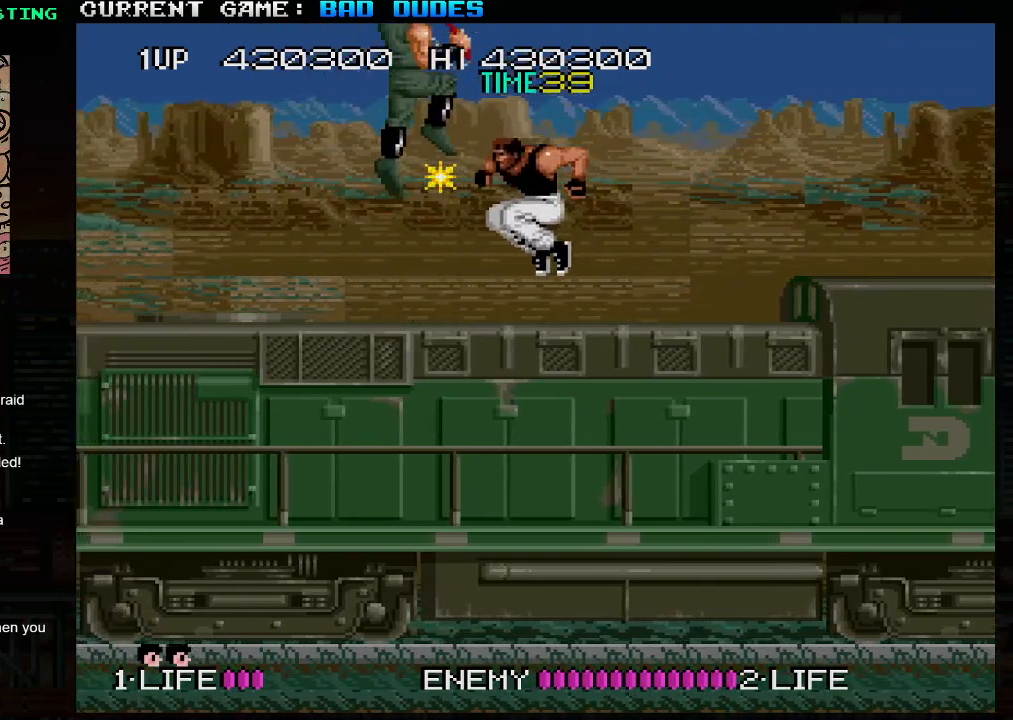
{"buttons": ["SQUARE"], "left_stick": "center", "events": [[117, "TRIANGLE", "down"], [233, "TRIANGLE", "up"]]}
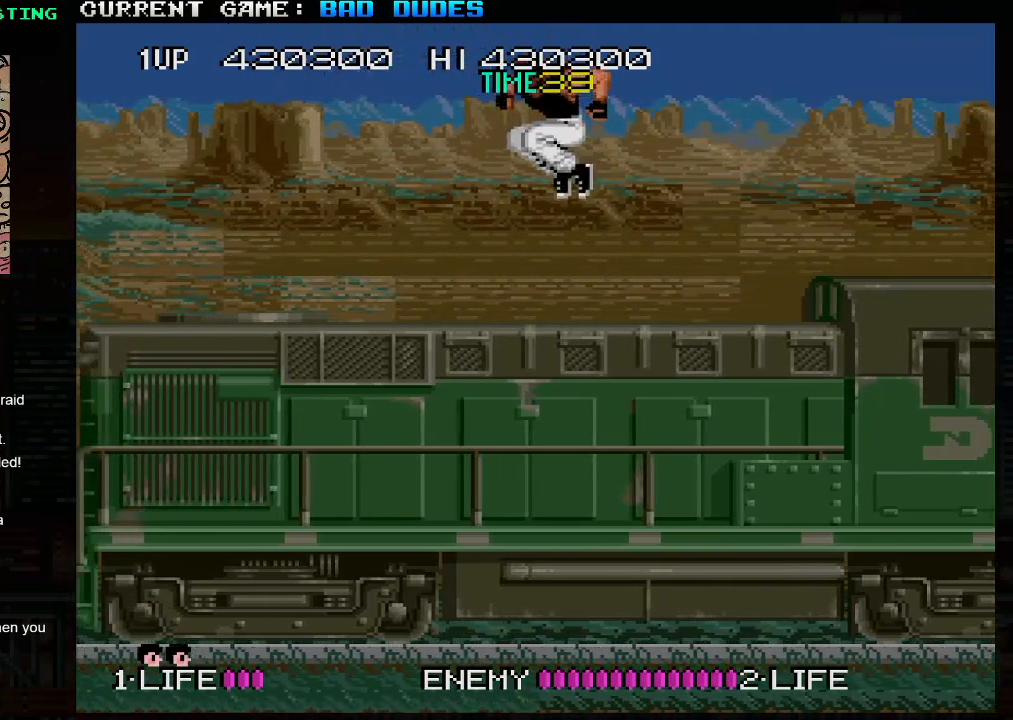
{"buttons": ["SQUARE", "TRIANGLE"], "left_stick": "right", "events": [[100, "left_stick", "right"], [417, "TRIANGLE", "down"]]}
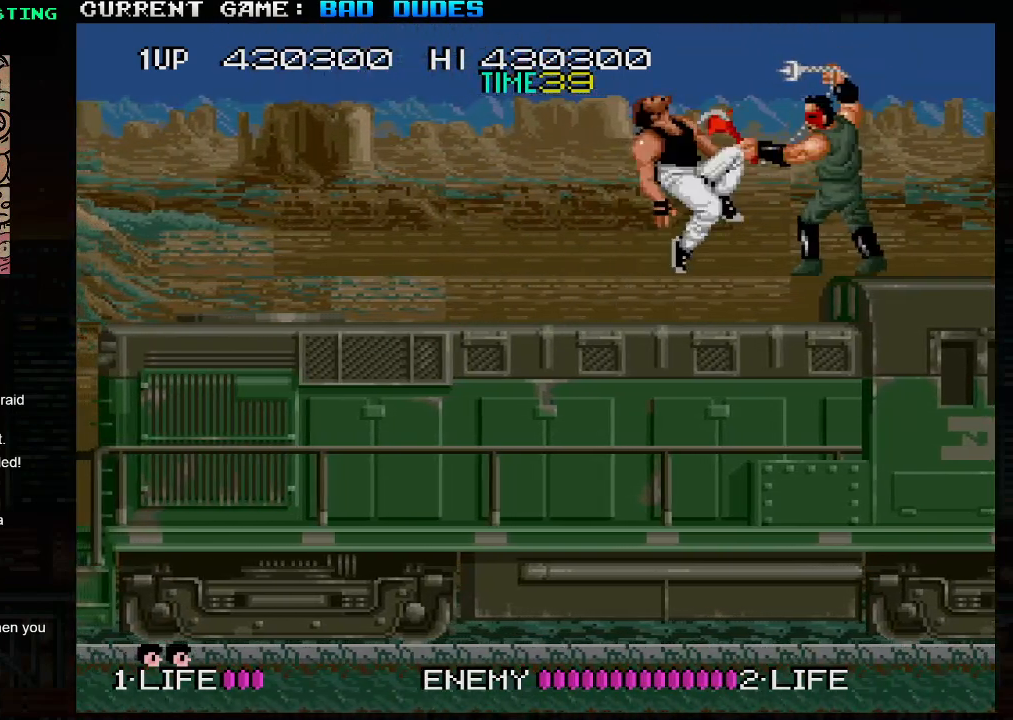
{"buttons": ["SQUARE"], "left_stick": "center", "events": [[33, "TRIANGLE", "up"], [50, "left_stick", "center"]]}
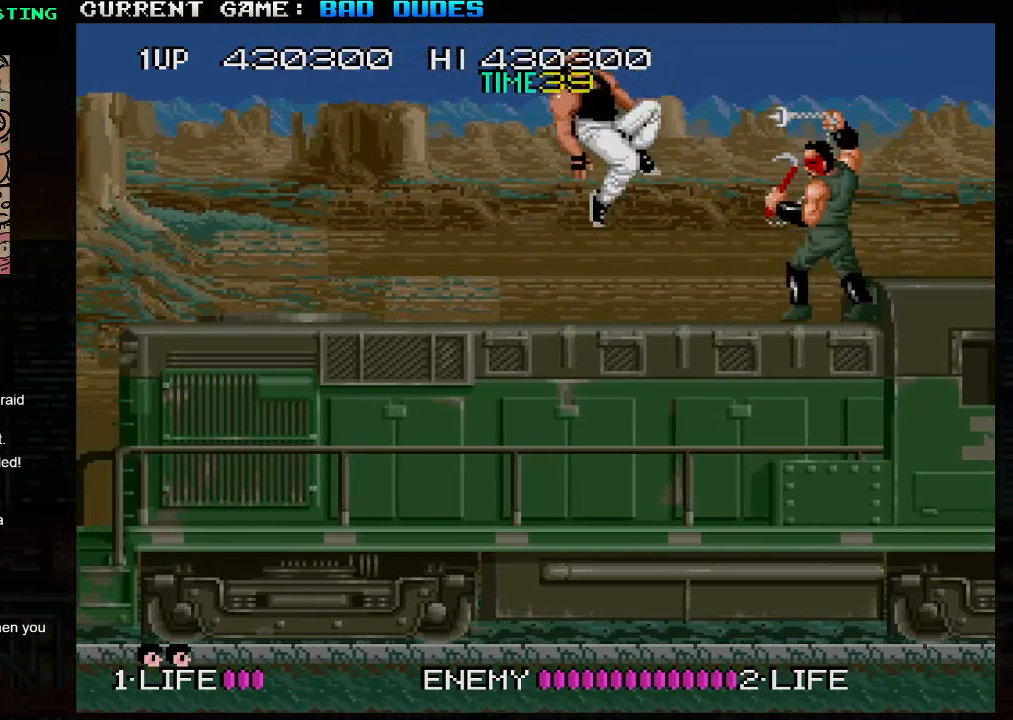
{"buttons": [], "left_stick": "center", "events": [[217, "SQUARE", "up"]]}
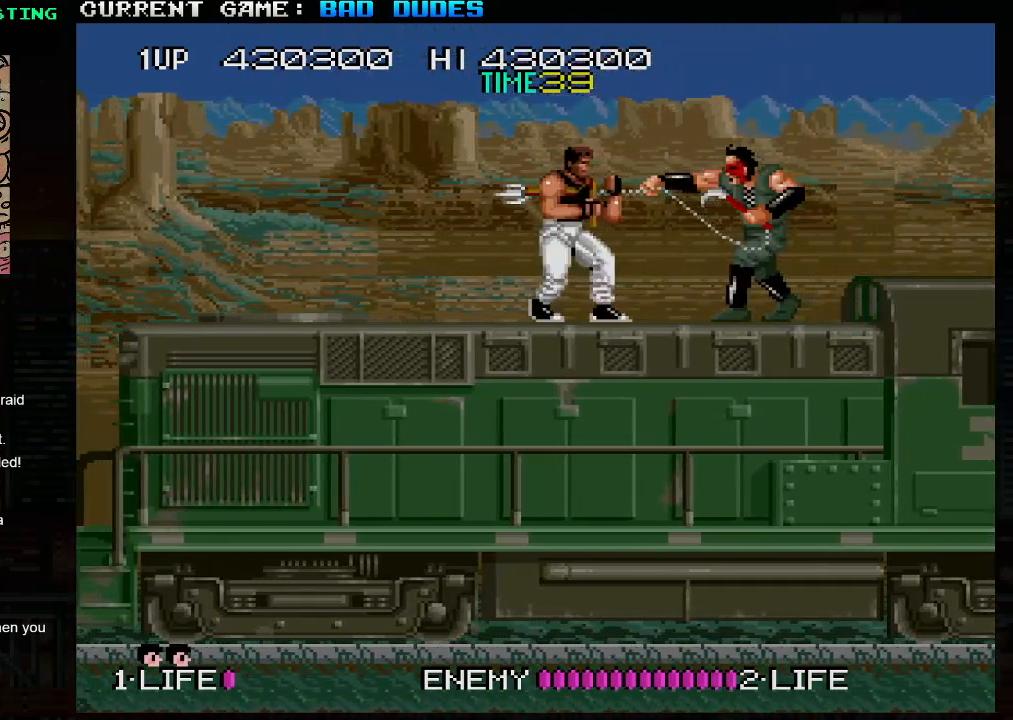
{"buttons": [], "left_stick": "center", "events": []}
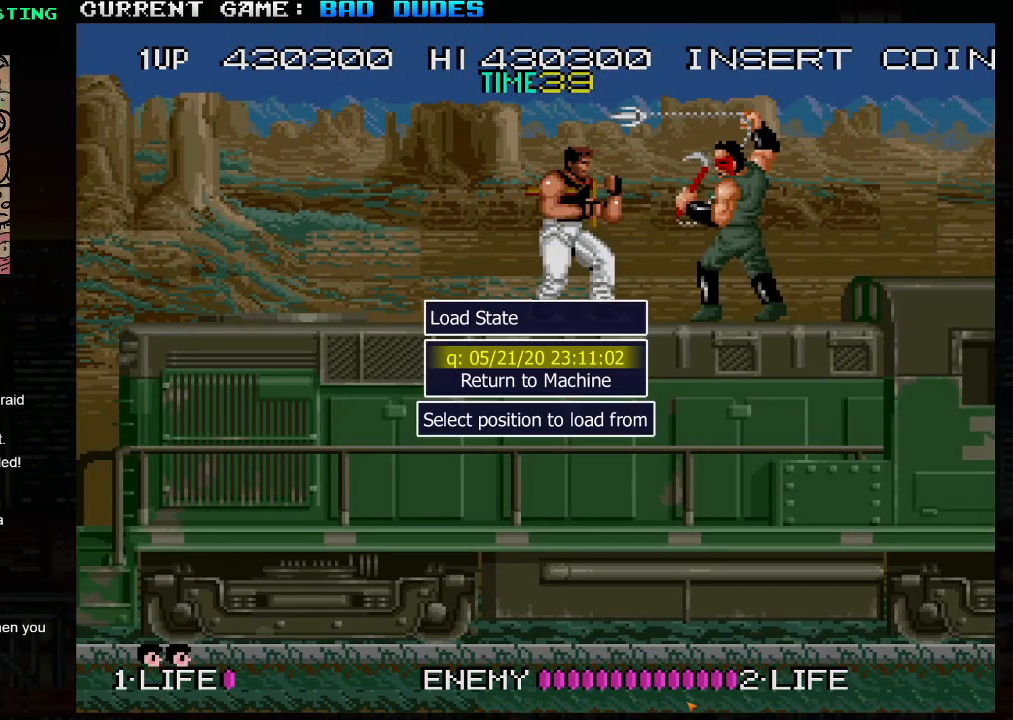
{"buttons": [], "left_stick": "center", "events": []}
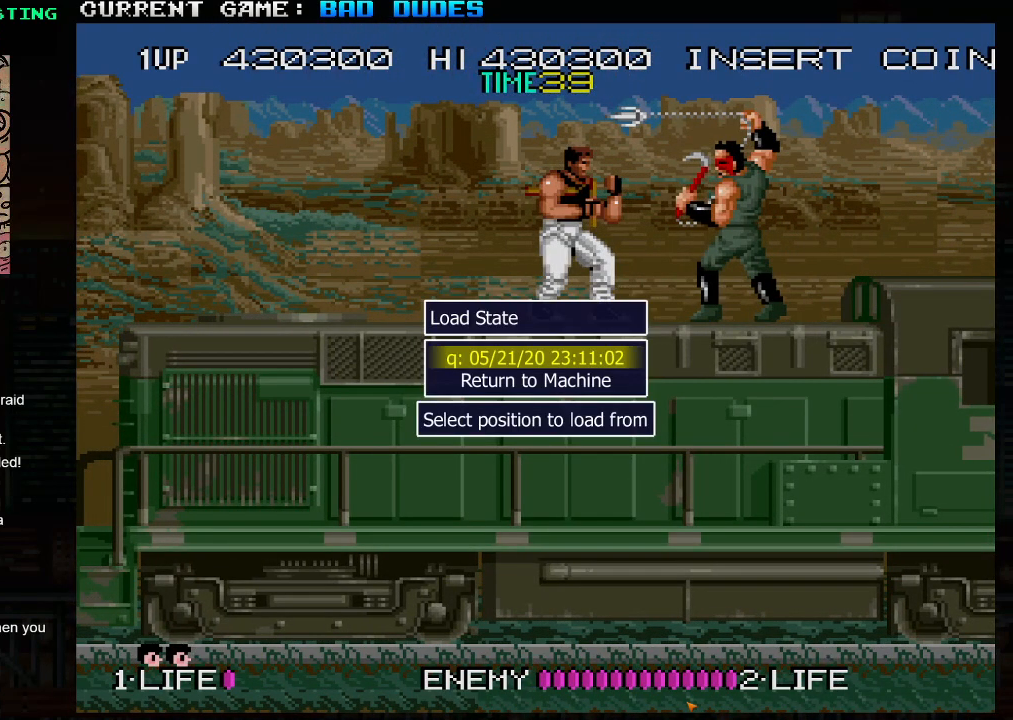
{"buttons": [], "left_stick": "left", "events": [[333, "left_stick", "left"]]}
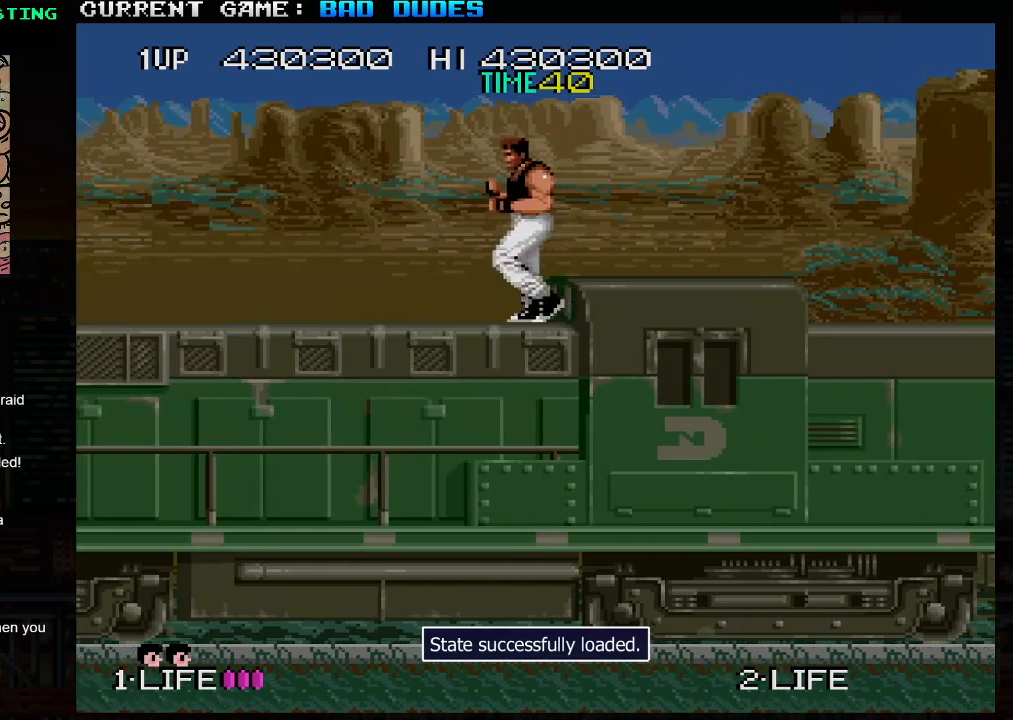
{"buttons": ["SQUARE", "TRIANGLE"], "left_stick": "center", "events": [[417, "SQUARE", "down"], [417, "TRIANGLE", "down"], [433, "left_stick", "center"]]}
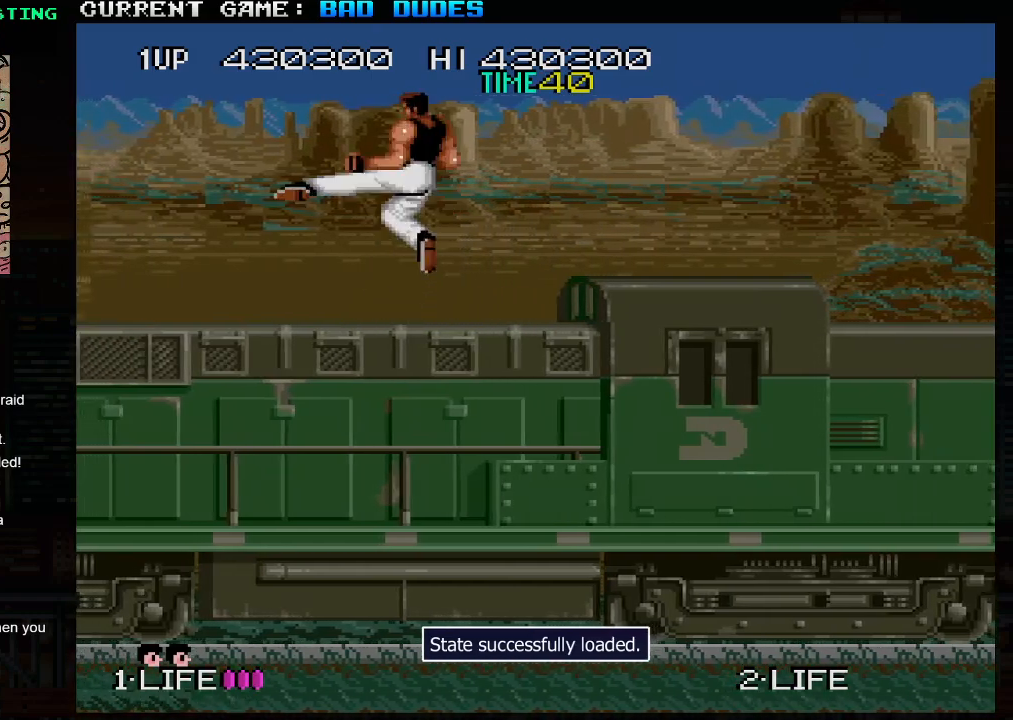
{"buttons": ["SQUARE"], "left_stick": "center", "events": [[217, "TRIANGLE", "up"]]}
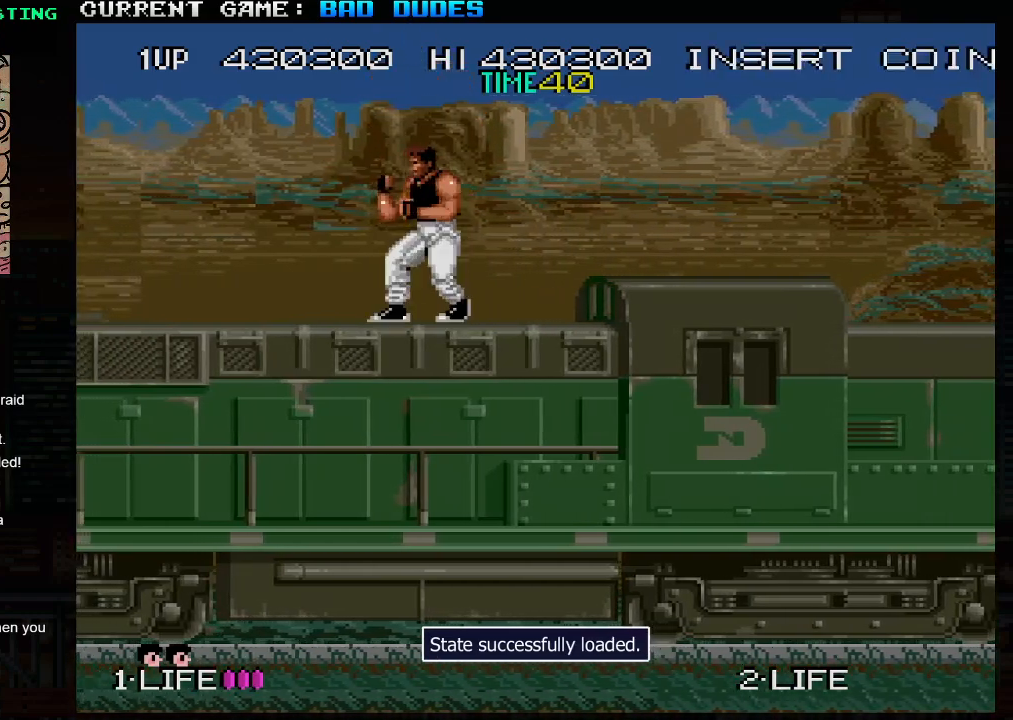
{"buttons": ["SQUARE"], "left_stick": "center", "events": [[83, "TRIANGLE", "down"], [200, "TRIANGLE", "up"]]}
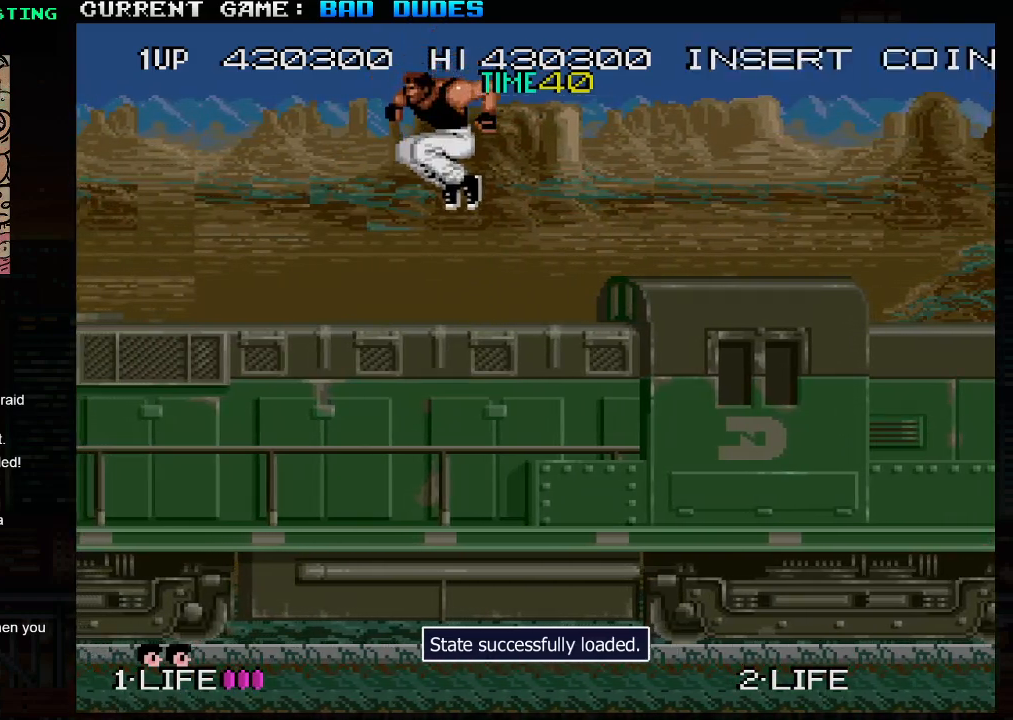
{"buttons": ["SQUARE"], "left_stick": "center", "events": [[233, "TRIANGLE", "down"], [350, "TRIANGLE", "up"]]}
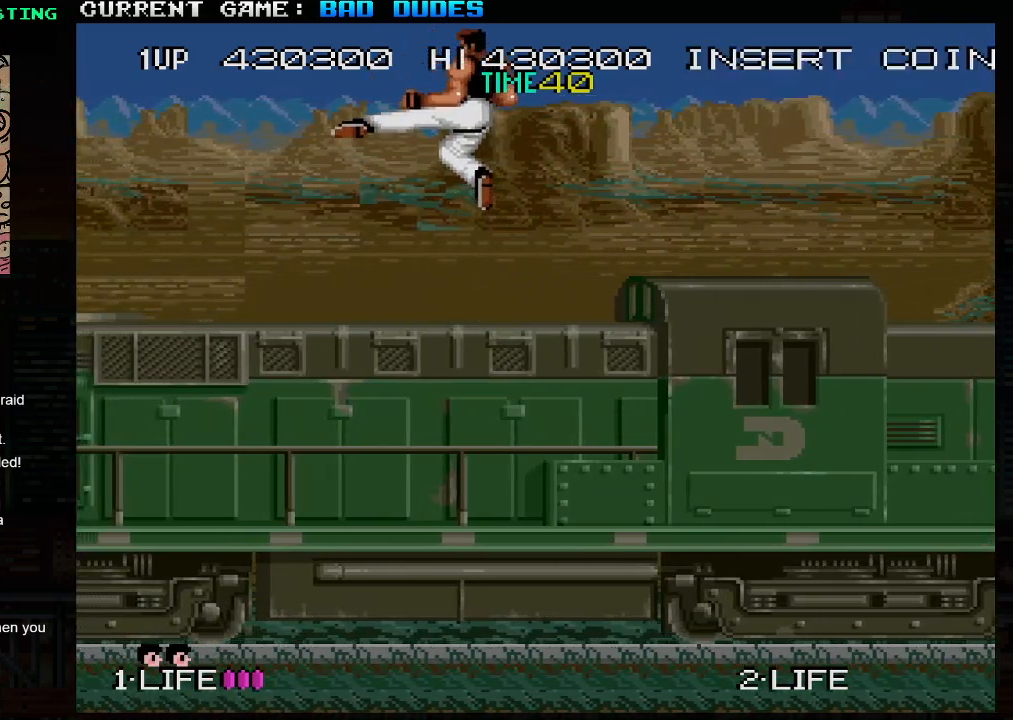
{"buttons": ["SQUARE"], "left_stick": "center", "events": [[383, "TRIANGLE", "down"], [483, "TRIANGLE", "up"]]}
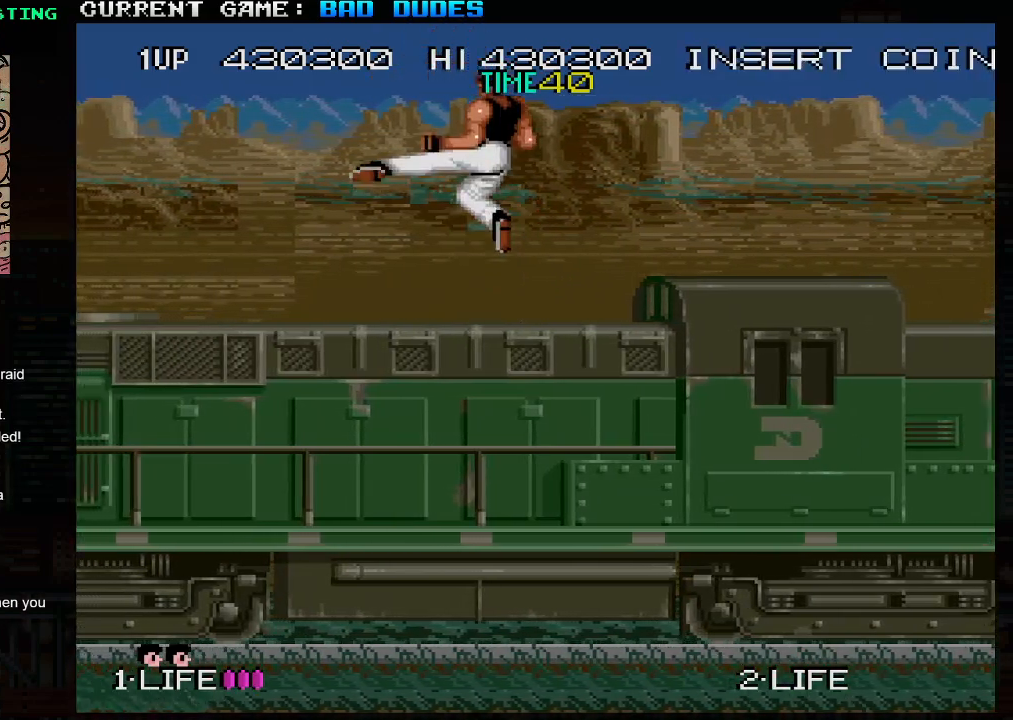
{"buttons": ["SQUARE"], "left_stick": "center", "events": []}
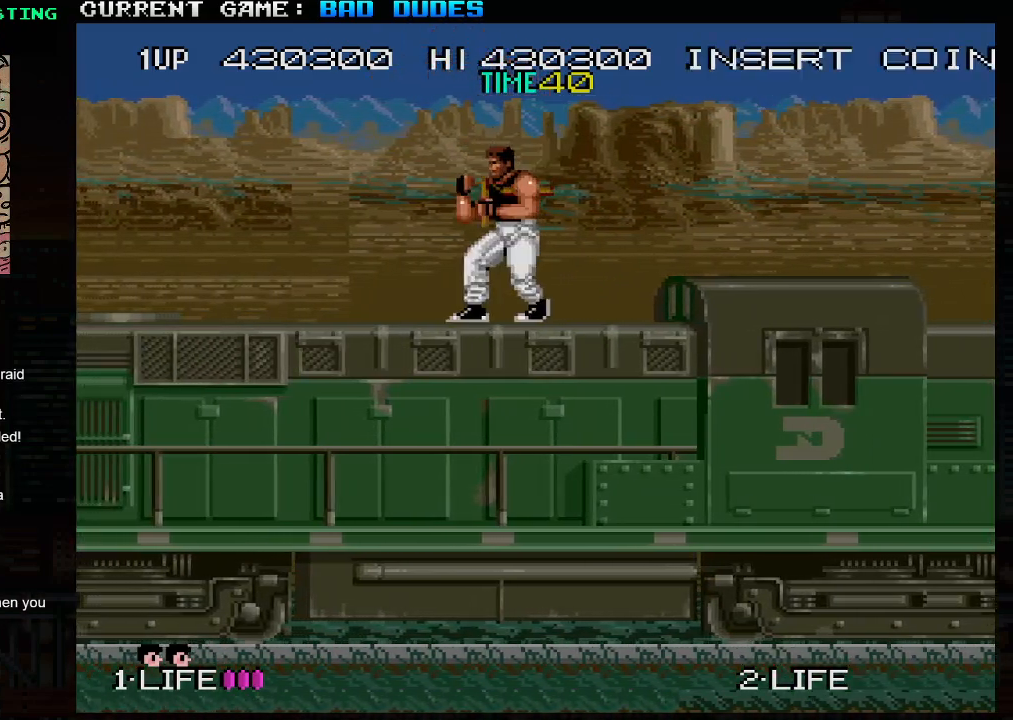
{"buttons": ["SQUARE"], "left_stick": "center", "events": [[33, "TRIANGLE", "down"], [150, "TRIANGLE", "up"]]}
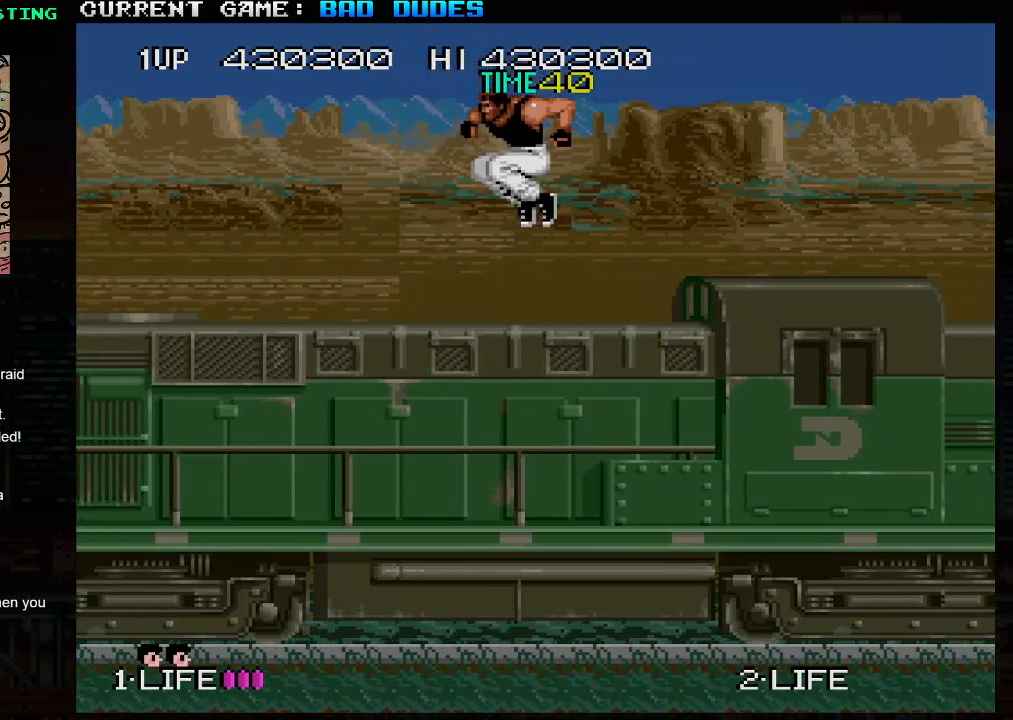
{"buttons": ["SQUARE"], "left_stick": "center", "events": [[83, "left_stick", "left"], [233, "left_stick", "center"]]}
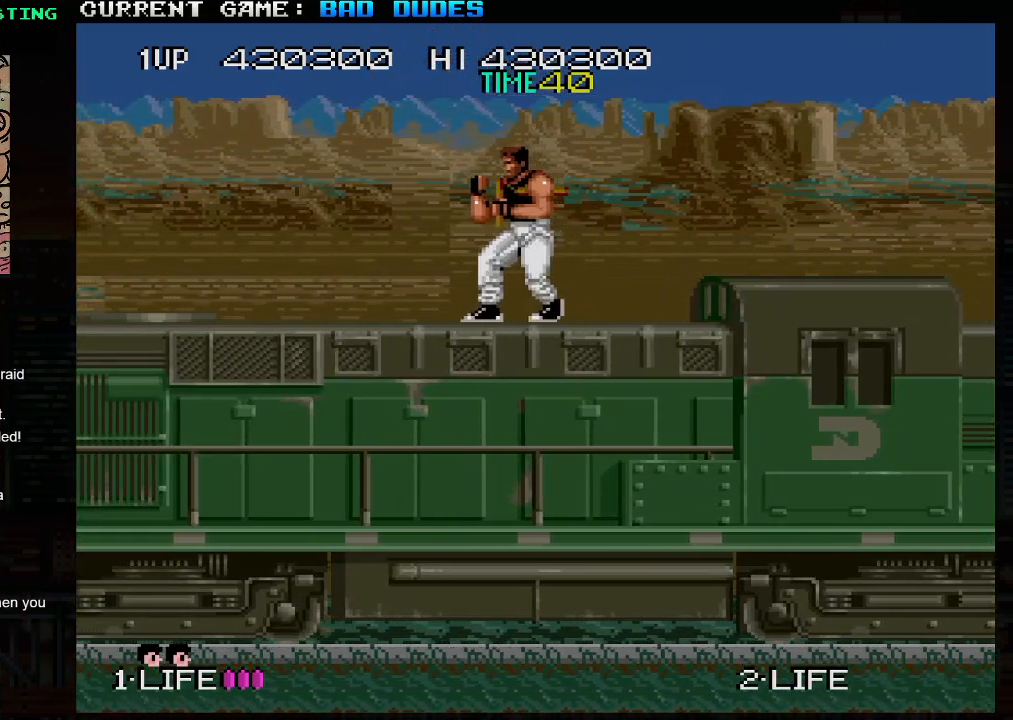
{"buttons": ["SQUARE"], "left_stick": "center", "events": [[133, "left_stick", "left"], [267, "left_stick", "center"]]}
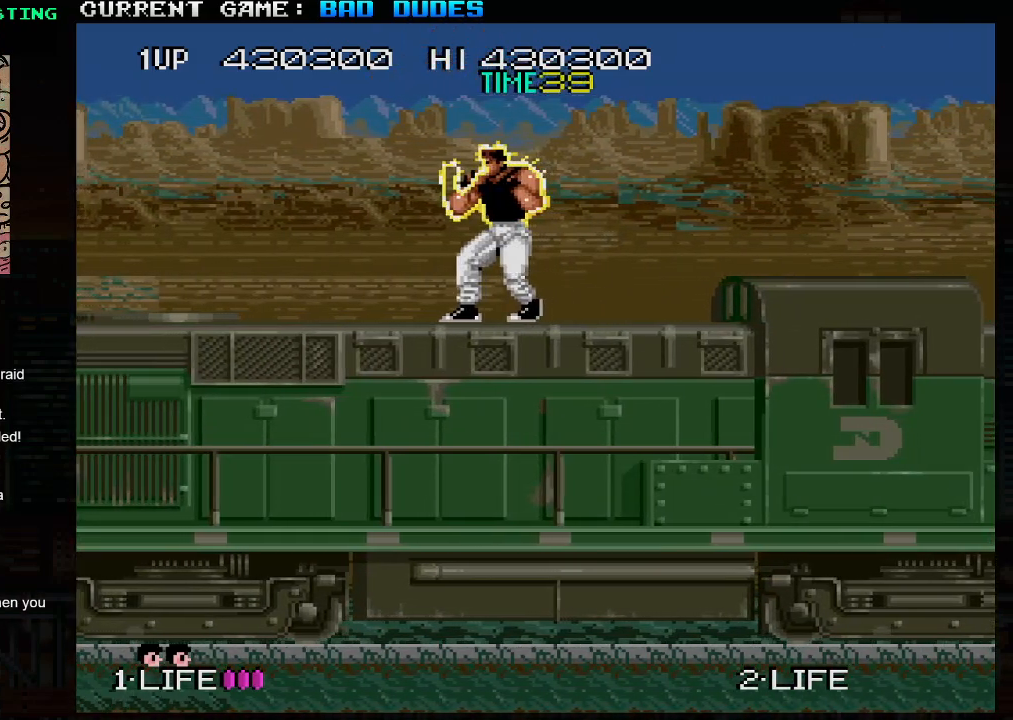
{"buttons": ["SQUARE"], "left_stick": "center", "events": []}
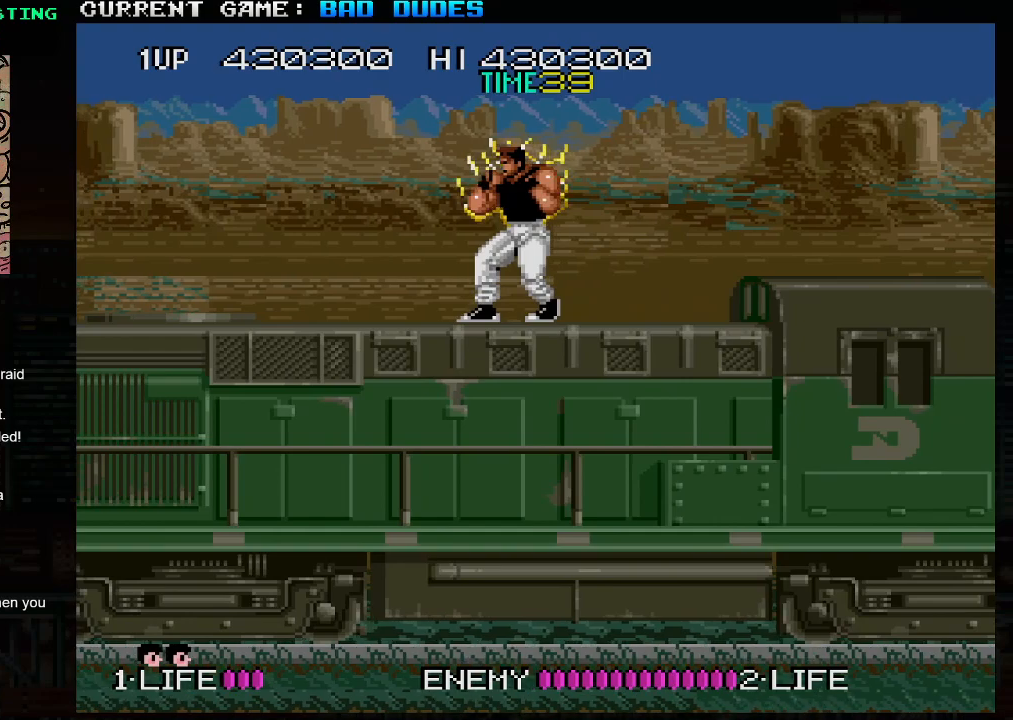
{"buttons": ["SQUARE"], "left_stick": "center", "events": []}
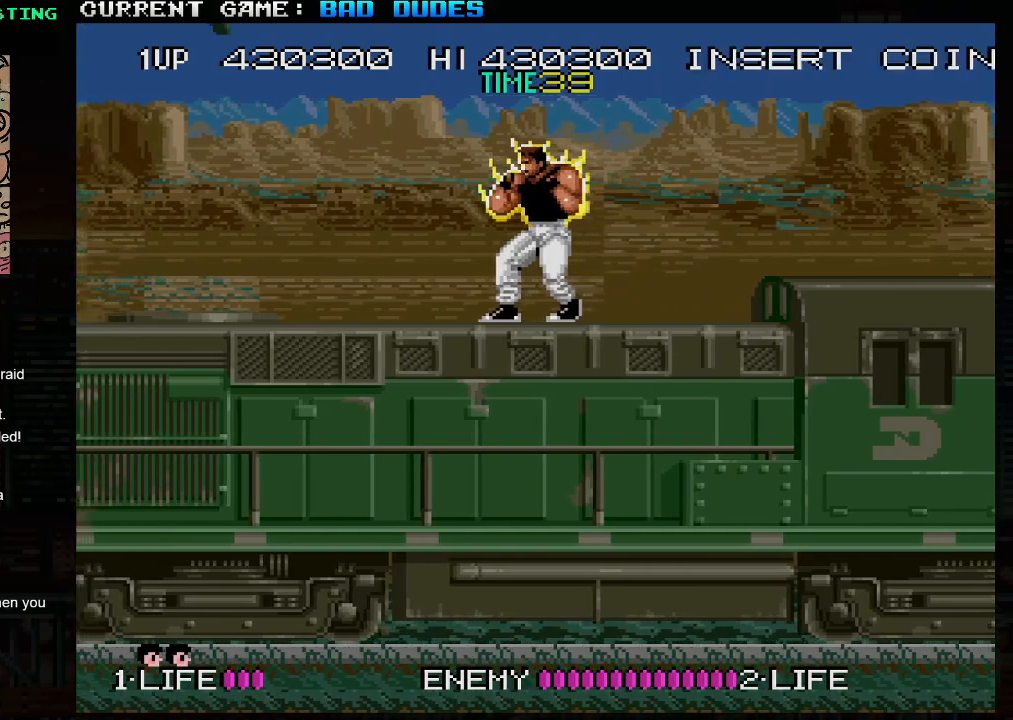
{"buttons": ["SQUARE"], "left_stick": "center", "events": [[233, "TRIANGLE", "down"], [367, "TRIANGLE", "up"]]}